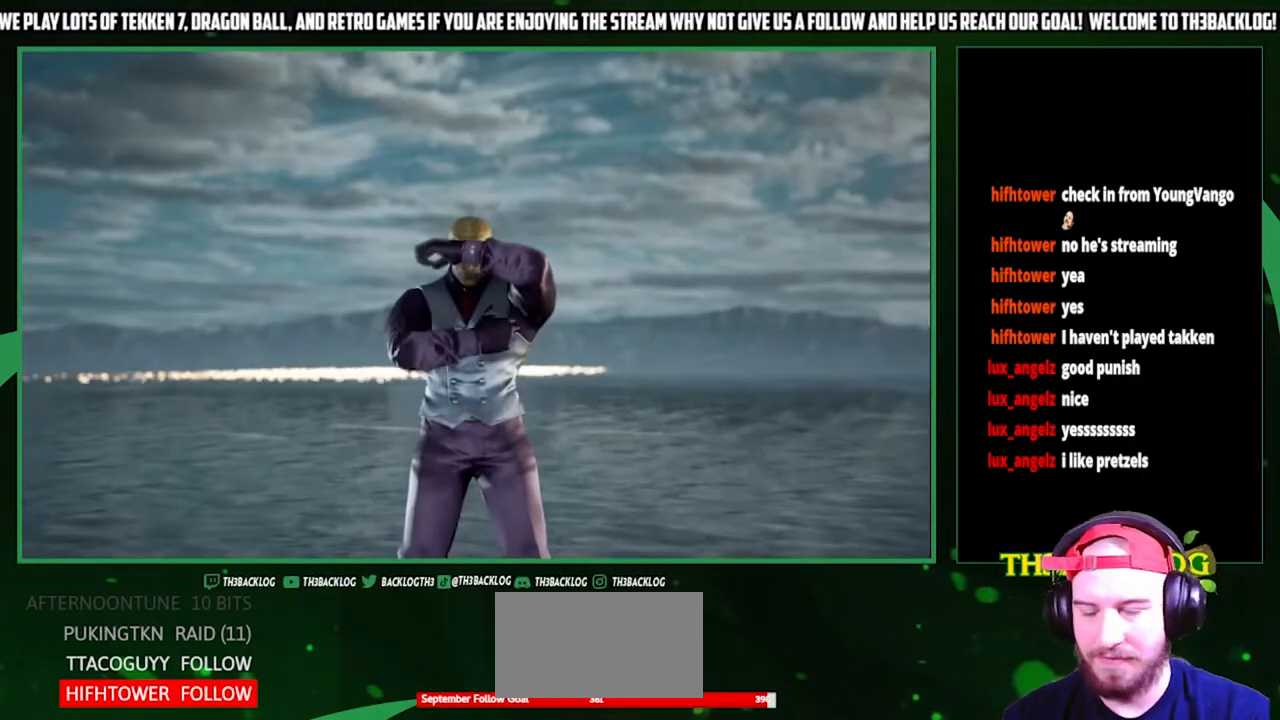
Gameplay with a controller (arcade stick); each line is a JSON object with the inputs held at the frame after it. "events" lists button and stick changes between this image and that frame as [ms after this image, input, new state], when the widget could be followed in between. Not read: L3 R3.
{"buttons": ["START"], "left_stick": "center", "events": [[433, "START", "down"]]}
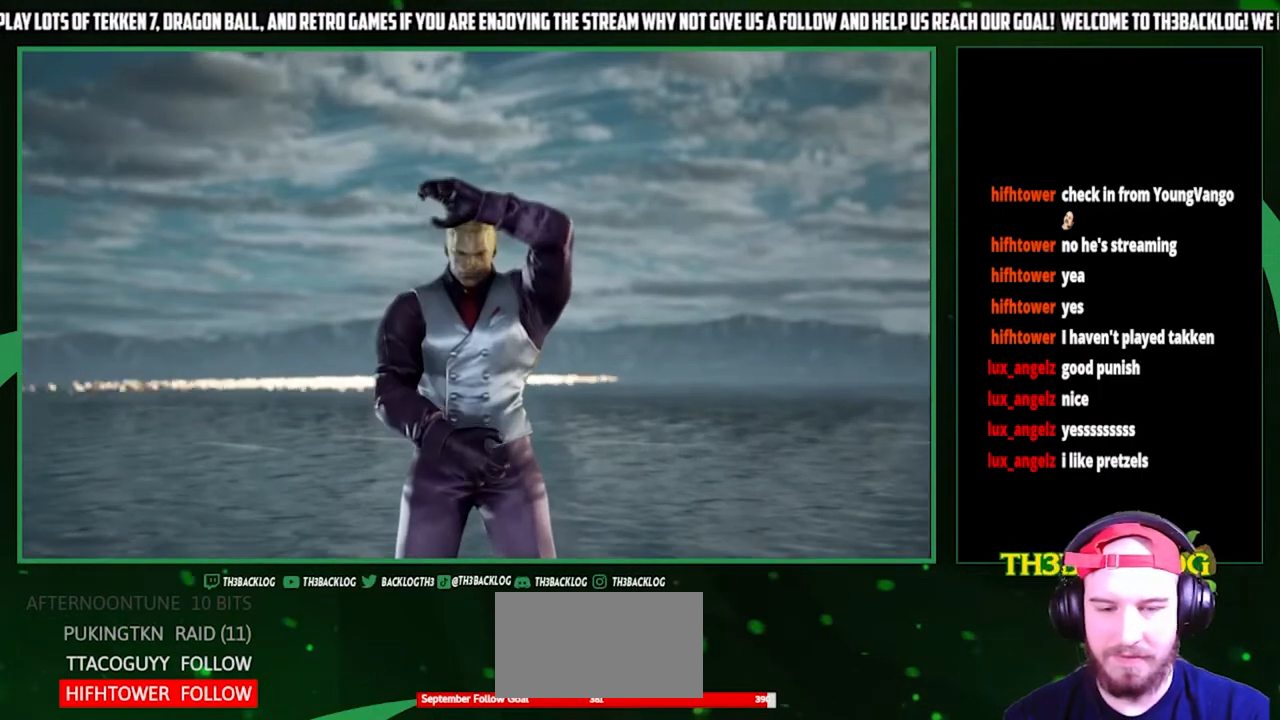
{"buttons": [], "left_stick": "center", "events": [[67, "START", "up"]]}
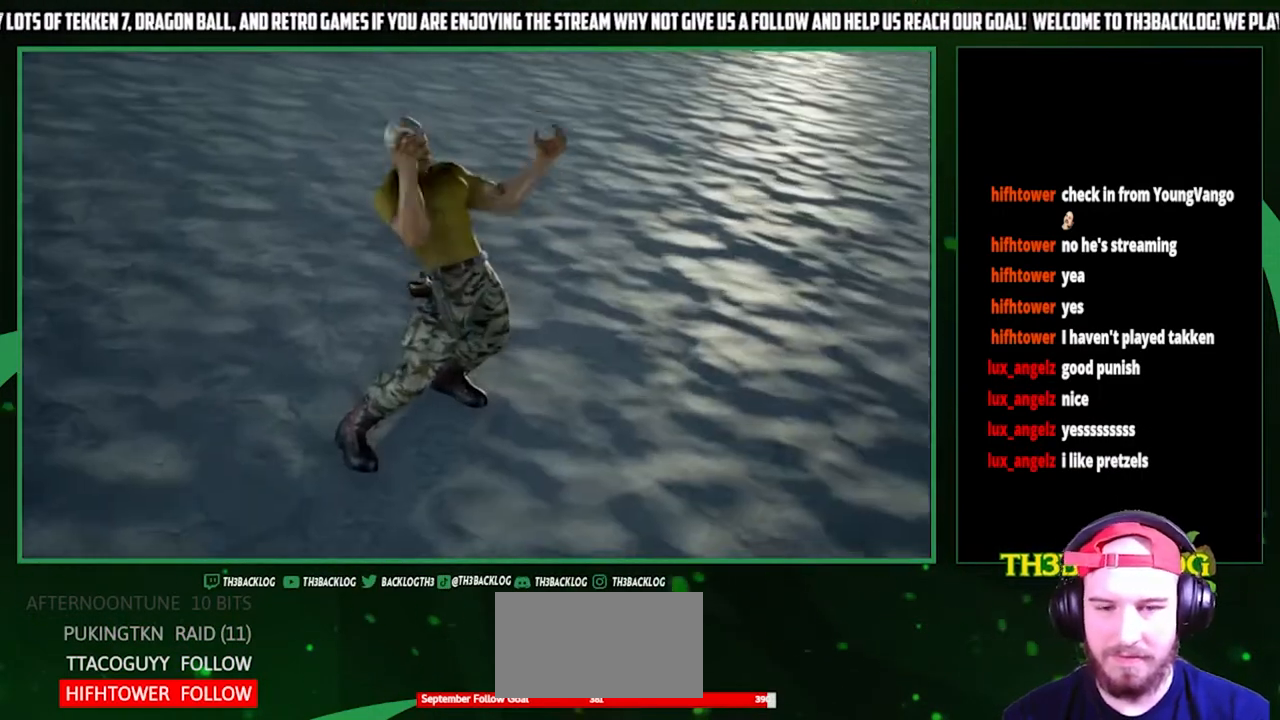
{"buttons": [], "left_stick": "center", "events": []}
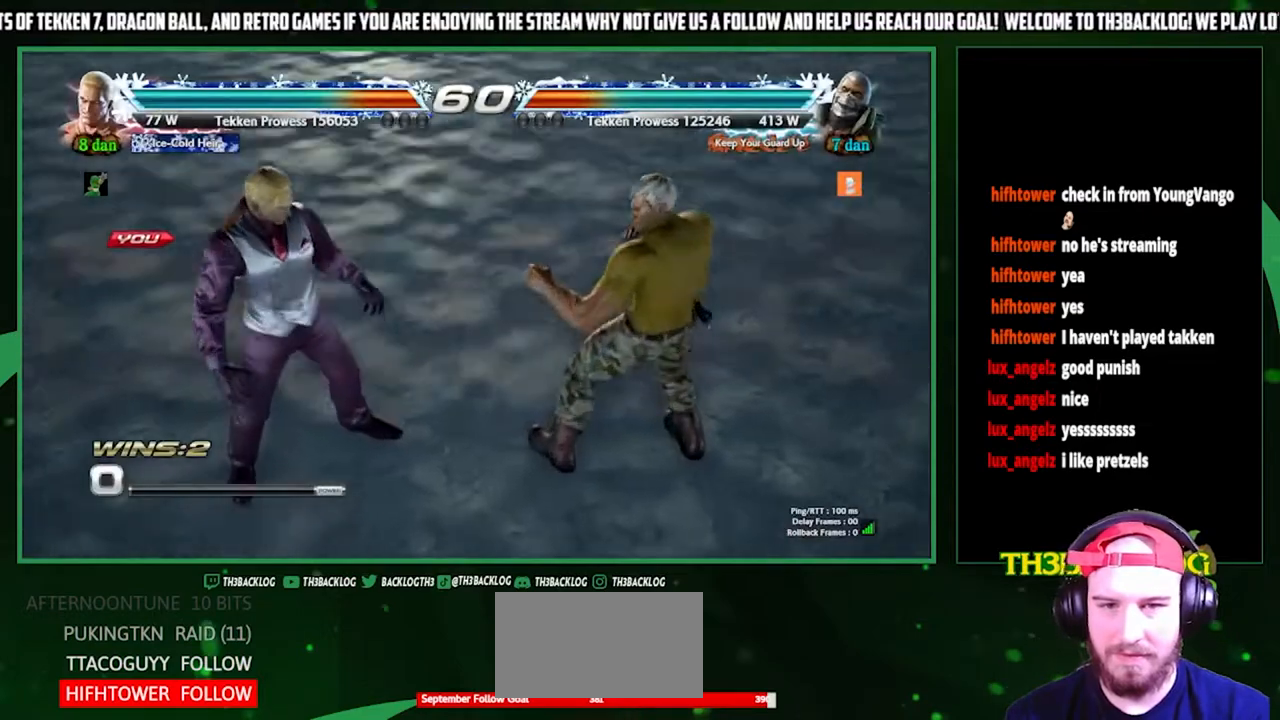
{"buttons": [], "left_stick": "center", "events": []}
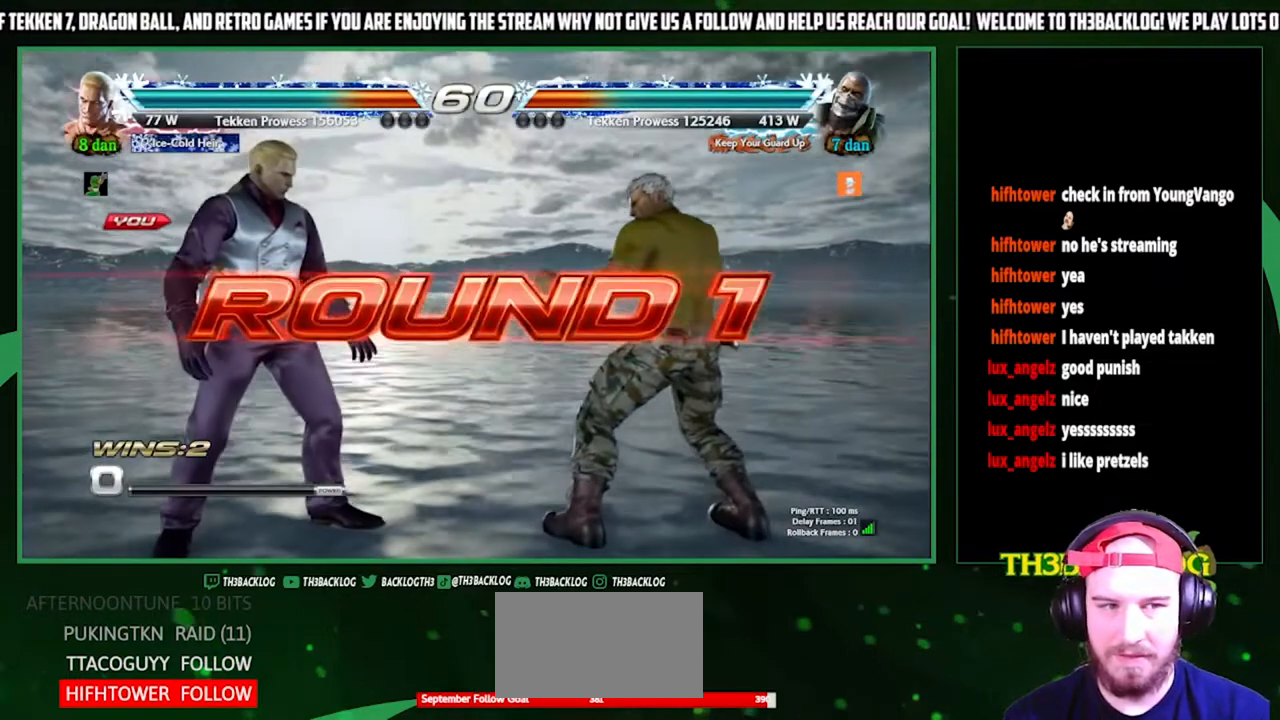
{"buttons": [], "left_stick": "center", "events": []}
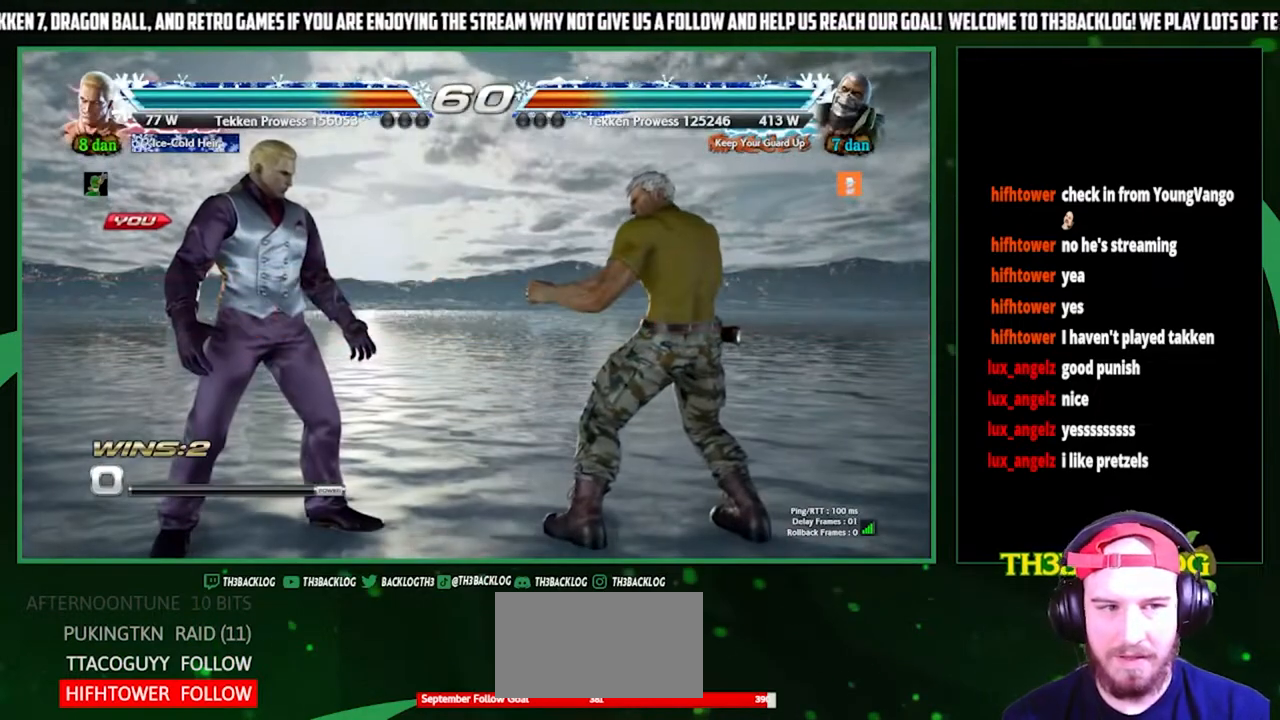
{"buttons": [], "left_stick": "center", "events": []}
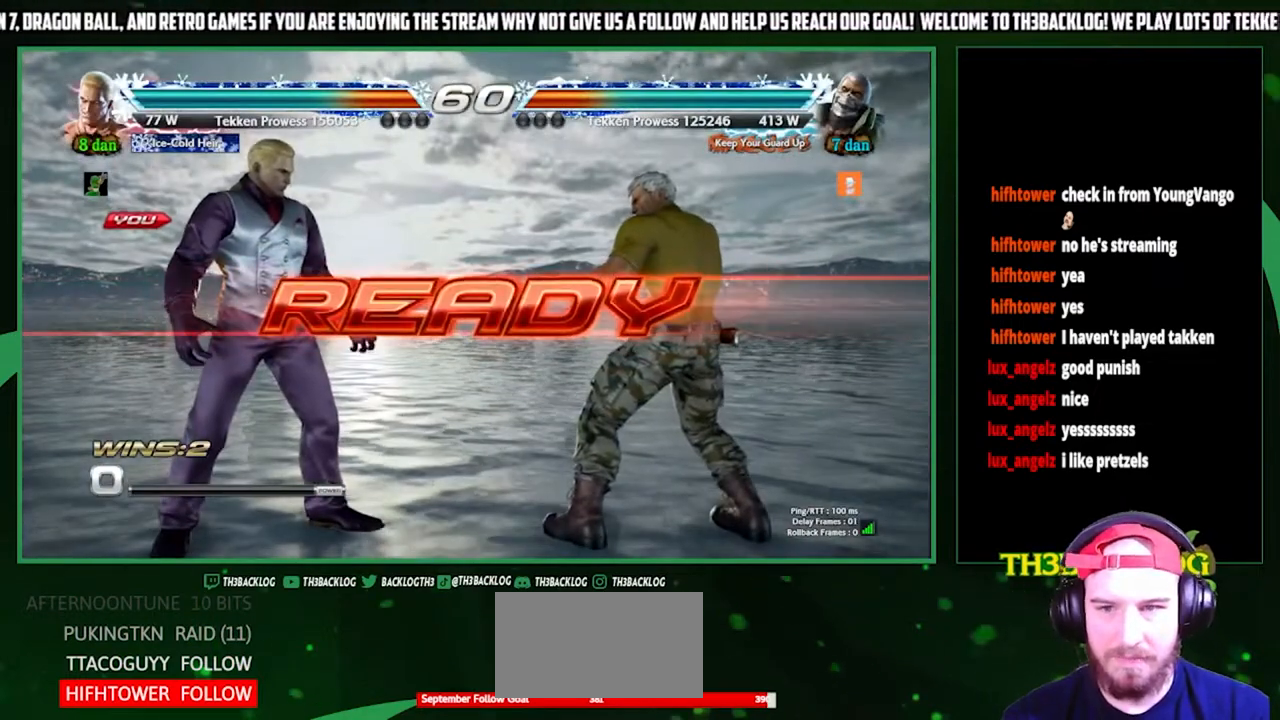
{"buttons": [], "left_stick": "center", "events": []}
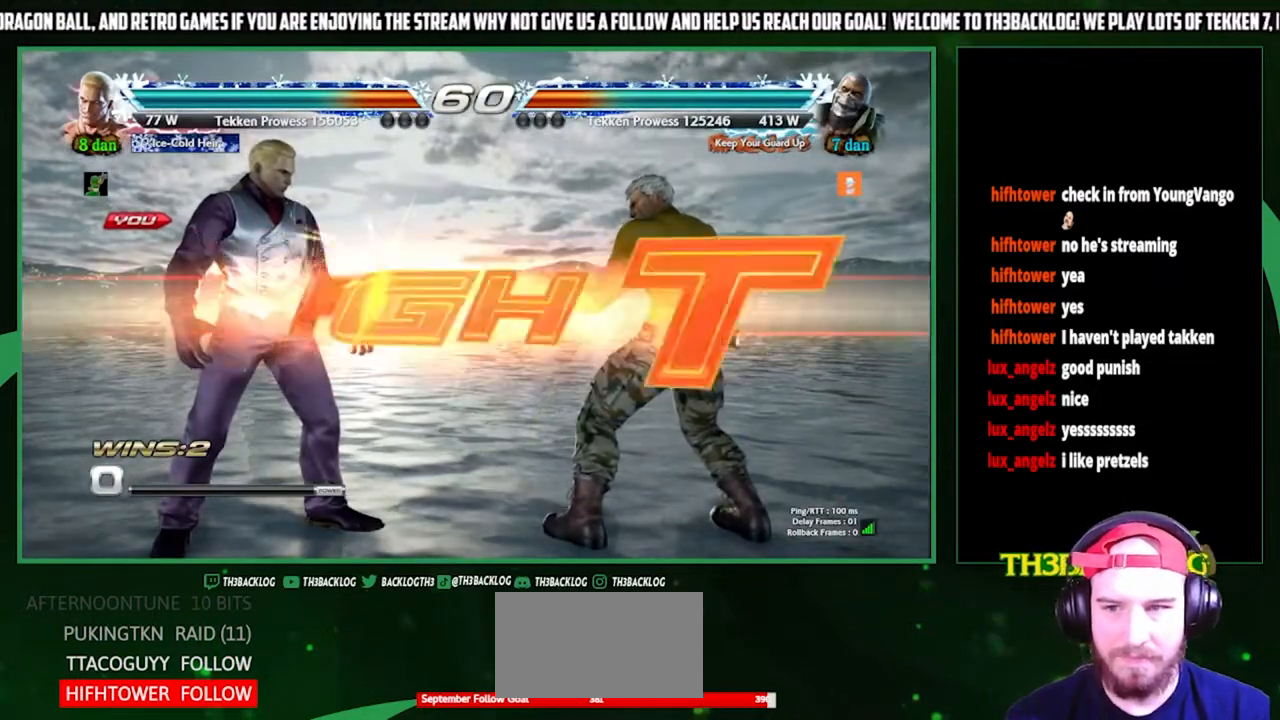
{"buttons": [], "left_stick": "center", "events": [[433, "CROSS", "down"], [467, "CROSS", "up"]]}
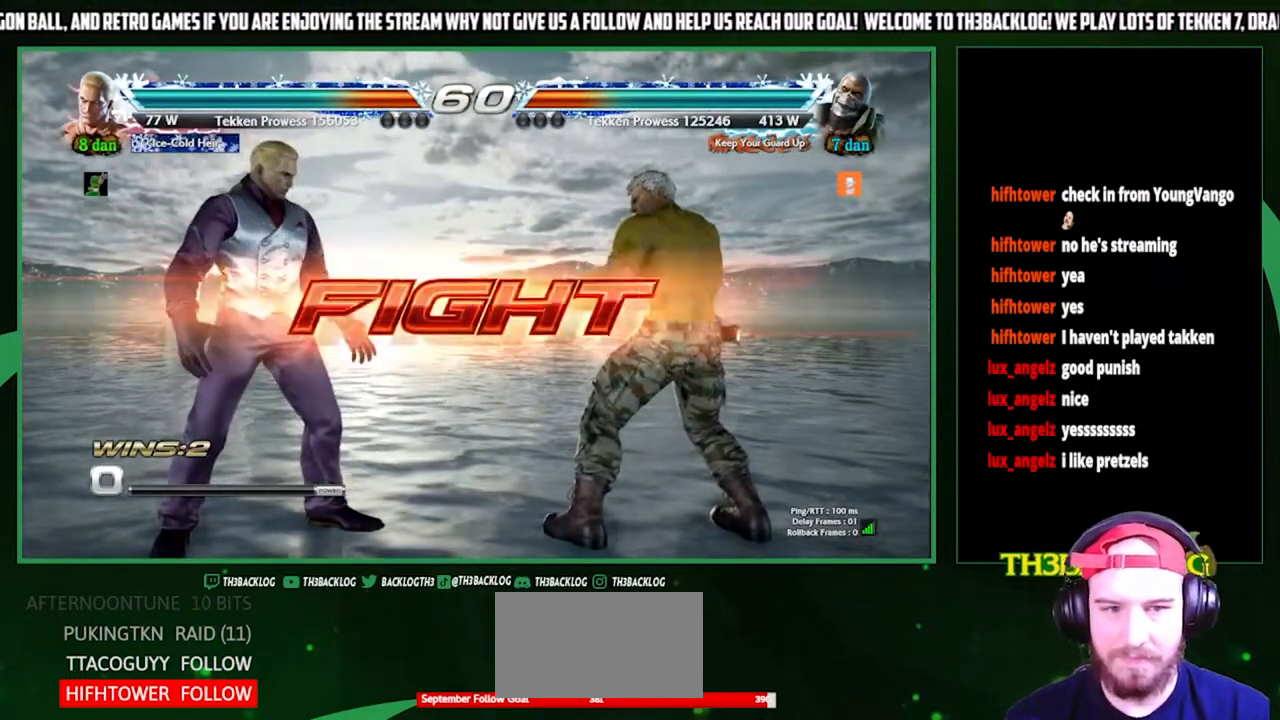
{"buttons": [], "left_stick": "center", "events": [[67, "CROSS", "down"], [133, "CROSS", "up"], [233, "CROSS", "down"], [333, "CROSS", "up"]]}
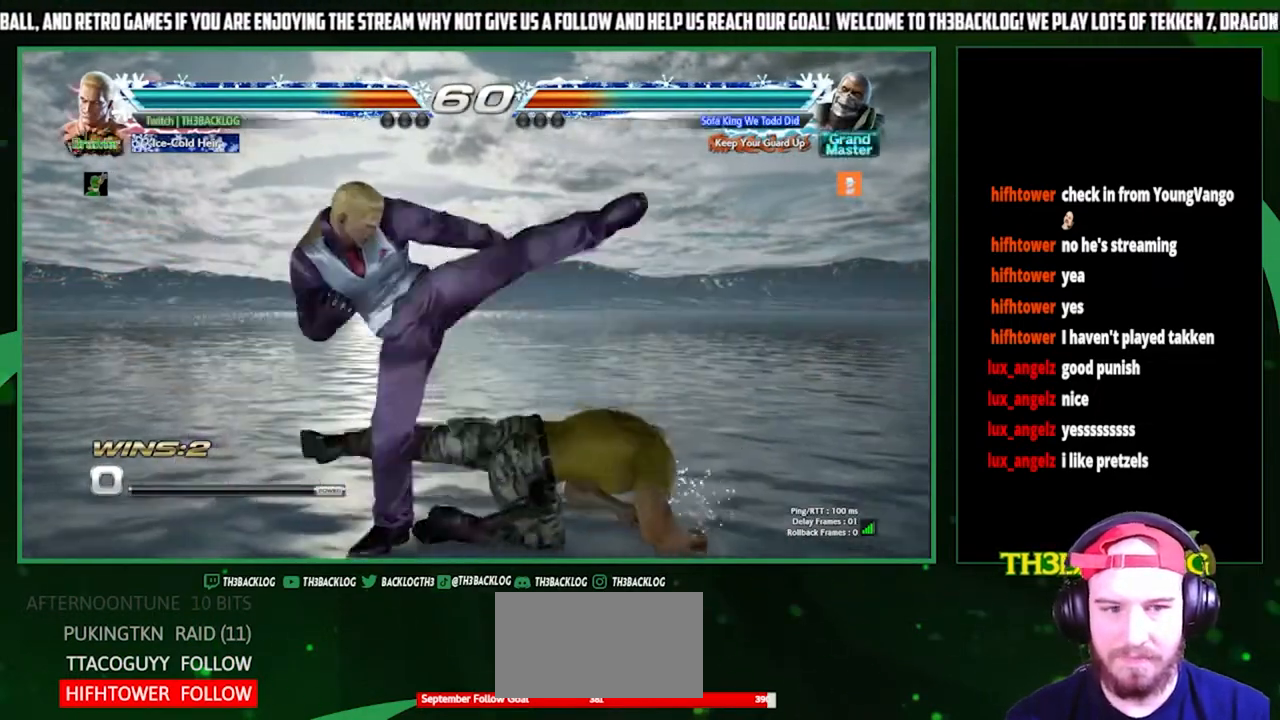
{"buttons": ["CROSS", "SQUARE", "TRIANGLE"], "left_stick": "center", "events": [[133, "left_stick", "left"], [233, "left_stick", "center"], [300, "left_stick", "left"], [433, "left_stick", "center"], [467, "SQUARE", "down"], [467, "TRIANGLE", "down"], [500, "CROSS", "down"]]}
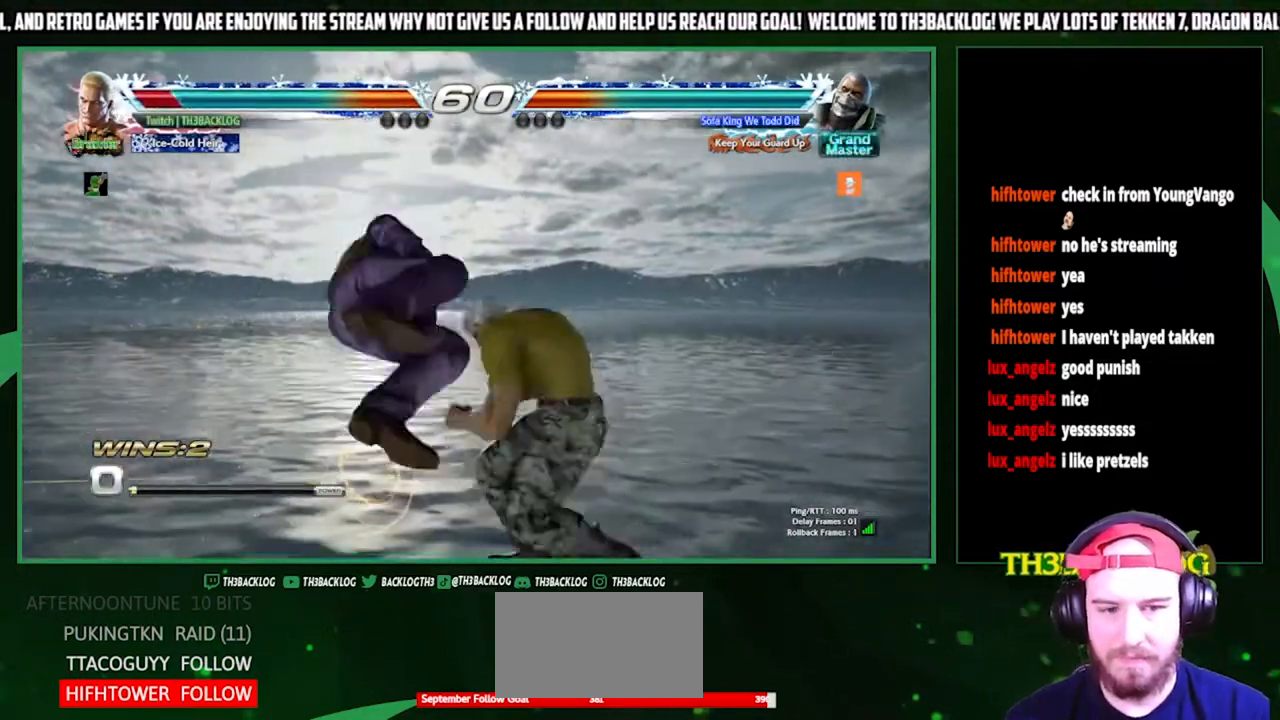
{"buttons": [], "left_stick": "left", "events": [[33, "SQUARE", "up"], [67, "CROSS", "up"], [67, "TRIANGLE", "up"], [133, "TRIANGLE", "down"], [167, "CROSS", "down"], [167, "SQUARE", "down"], [167, "left_stick", "left"], [267, "CROSS", "up"], [267, "SQUARE", "up"], [267, "TRIANGLE", "up"]]}
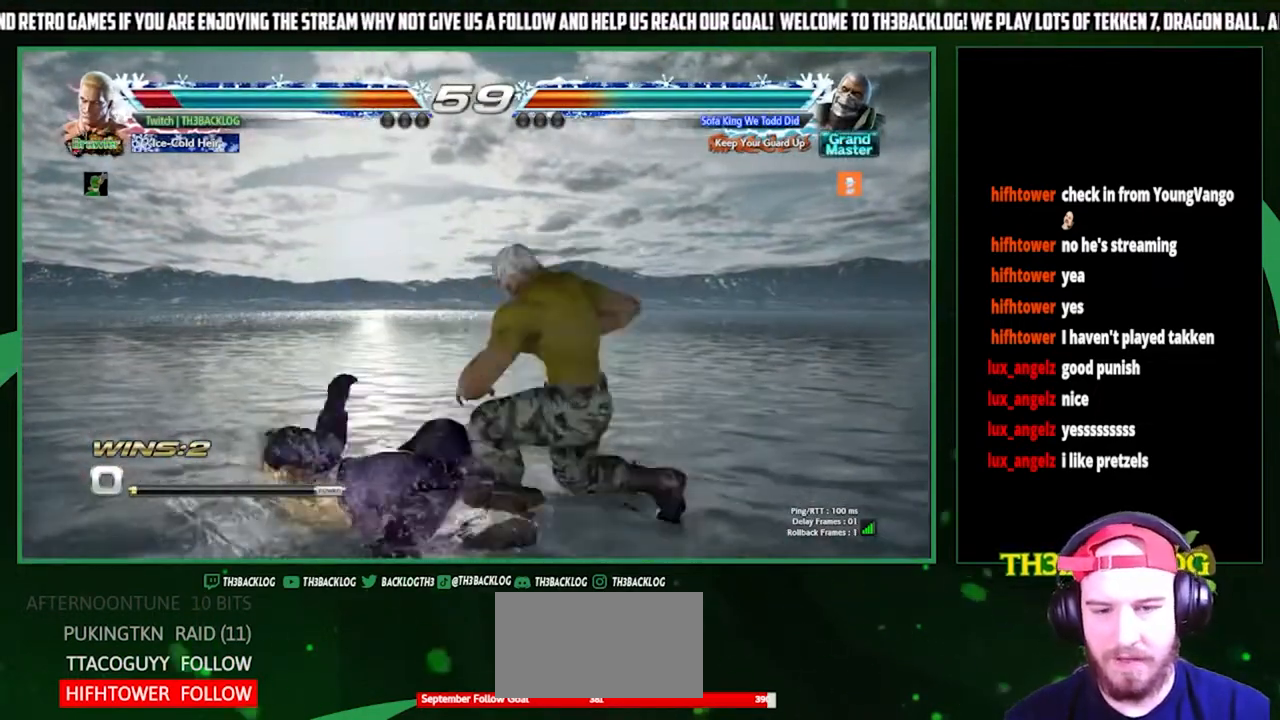
{"buttons": [], "left_stick": "center", "events": [[167, "left_stick", "down-left"], [500, "left_stick", "center"]]}
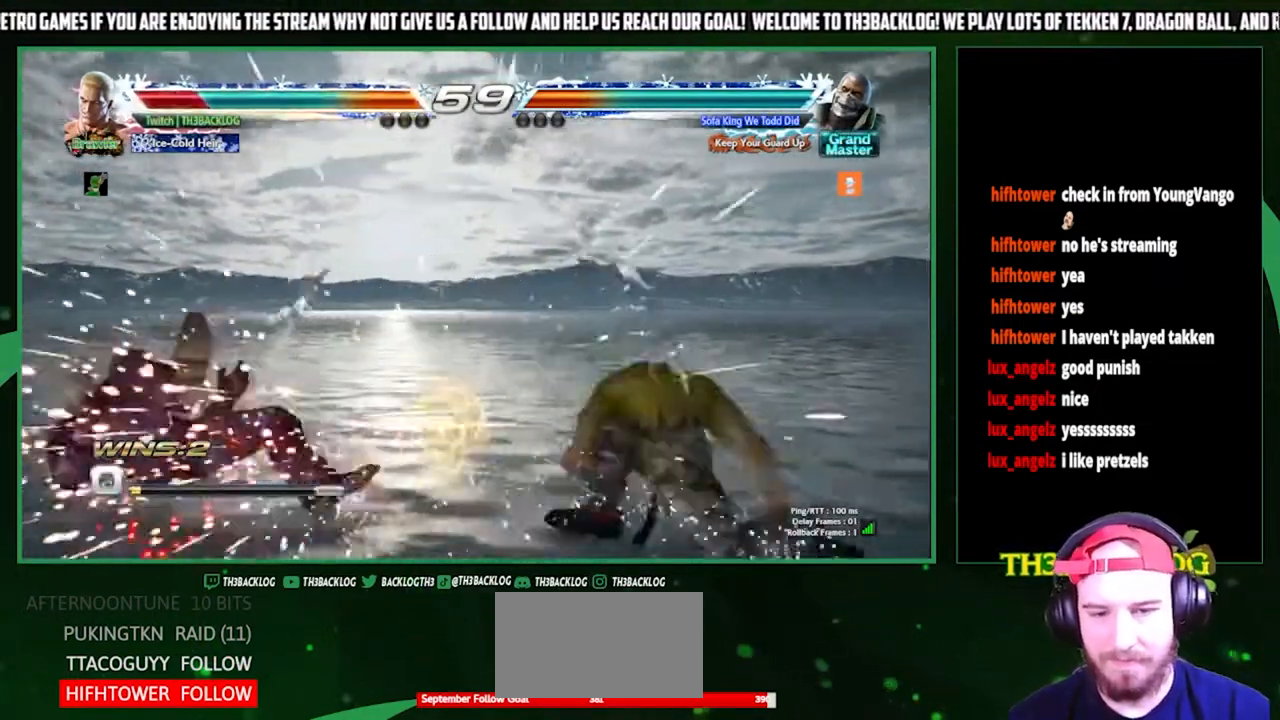
{"buttons": [], "left_stick": "left", "events": [[267, "CROSS", "down"], [267, "SQUARE", "down"], [267, "TRIANGLE", "down"], [333, "SQUARE", "up"], [333, "TRIANGLE", "up"], [367, "CROSS", "up"], [467, "left_stick", "left"]]}
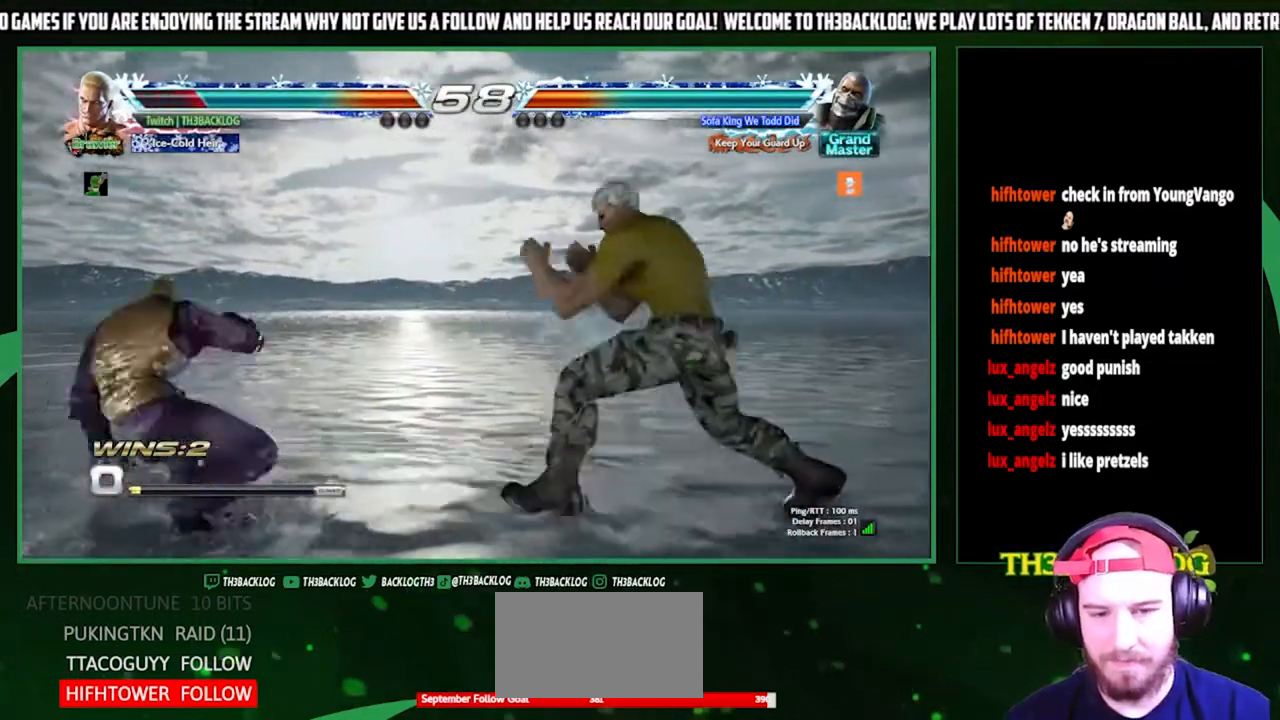
{"buttons": [], "left_stick": "down-left", "events": [[67, "left_stick", "center"], [133, "left_stick", "left"], [367, "left_stick", "down-left"]]}
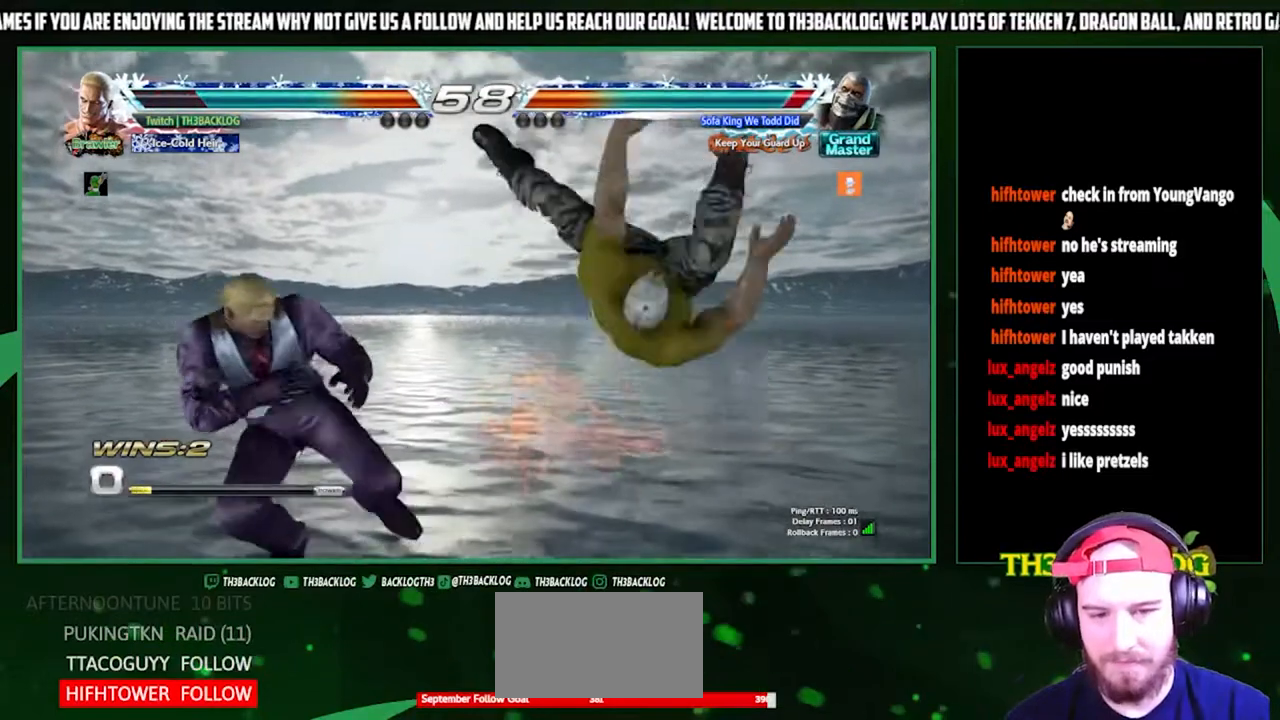
{"buttons": [], "left_stick": "down", "events": [[33, "left_stick", "center"], [200, "left_stick", "right"], [300, "left_stick", "center"], [467, "left_stick", "down"]]}
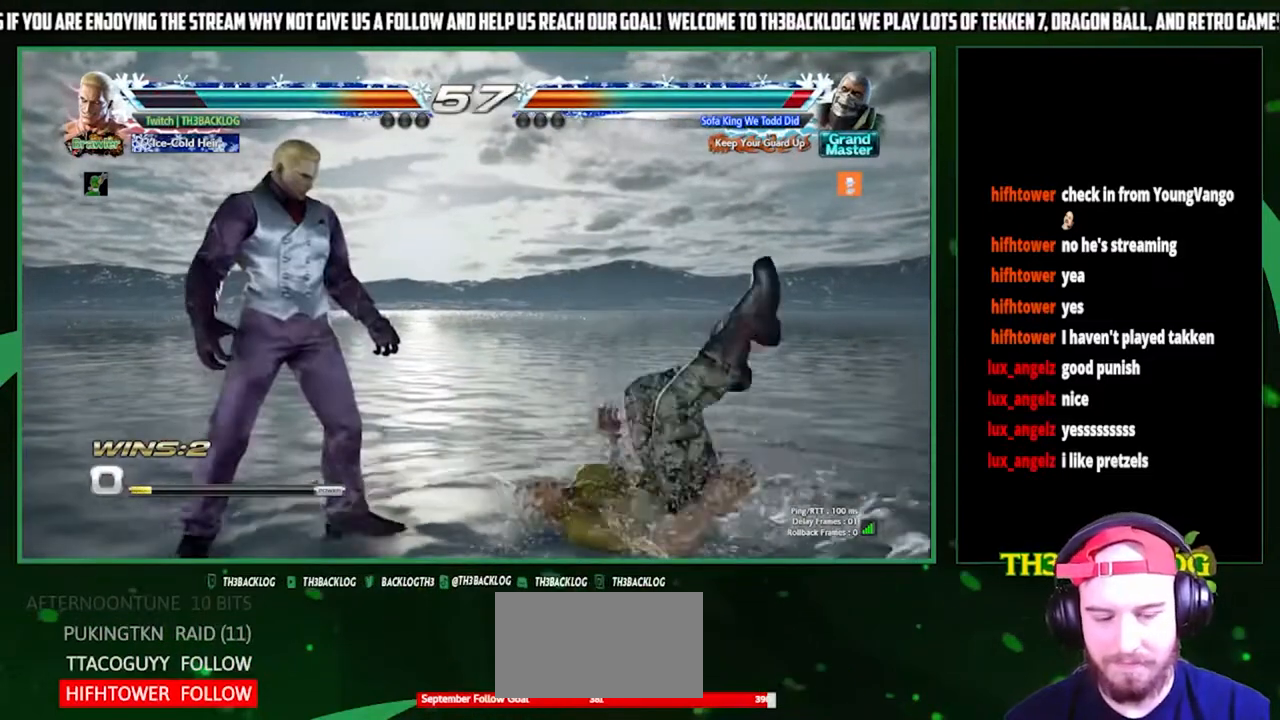
{"buttons": [], "left_stick": "center", "events": [[33, "CIRCLE", "down"], [100, "CIRCLE", "up"], [233, "left_stick", "right"], [267, "CROSS", "down"], [333, "CROSS", "up"], [367, "left_stick", "center"]]}
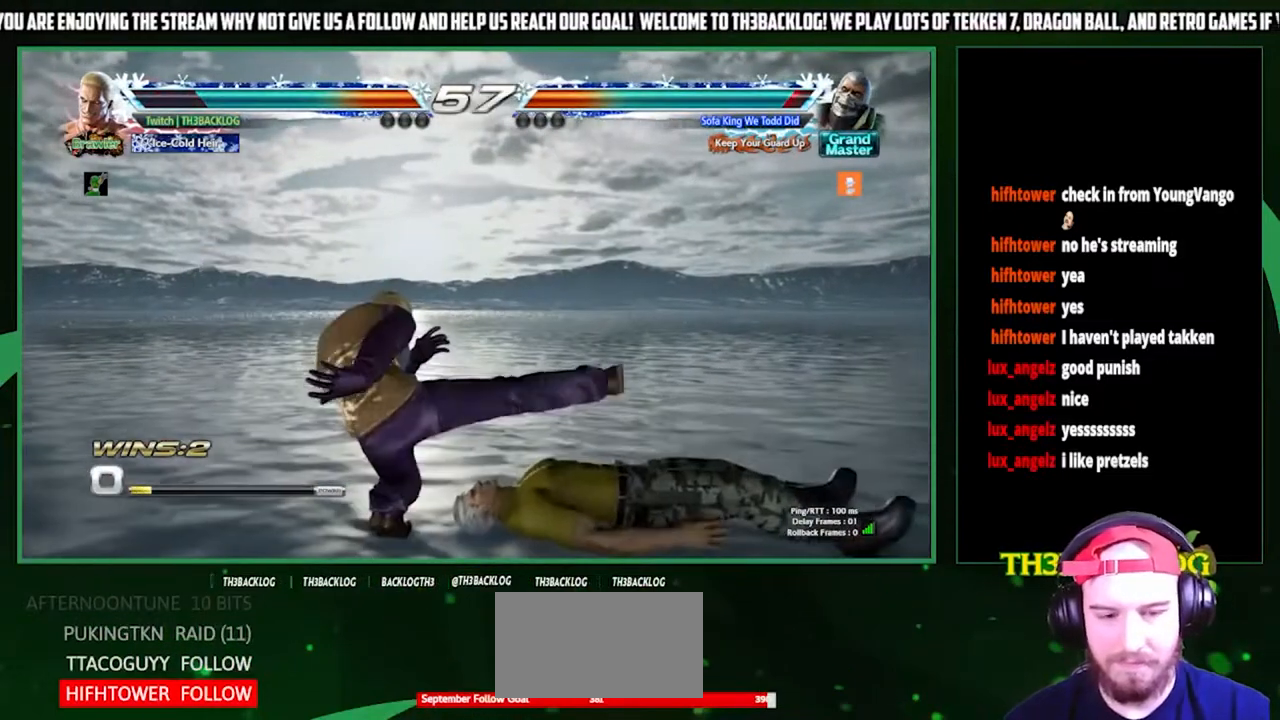
{"buttons": [], "left_stick": "down-left", "events": [[233, "left_stick", "left"], [333, "left_stick", "down-left"]]}
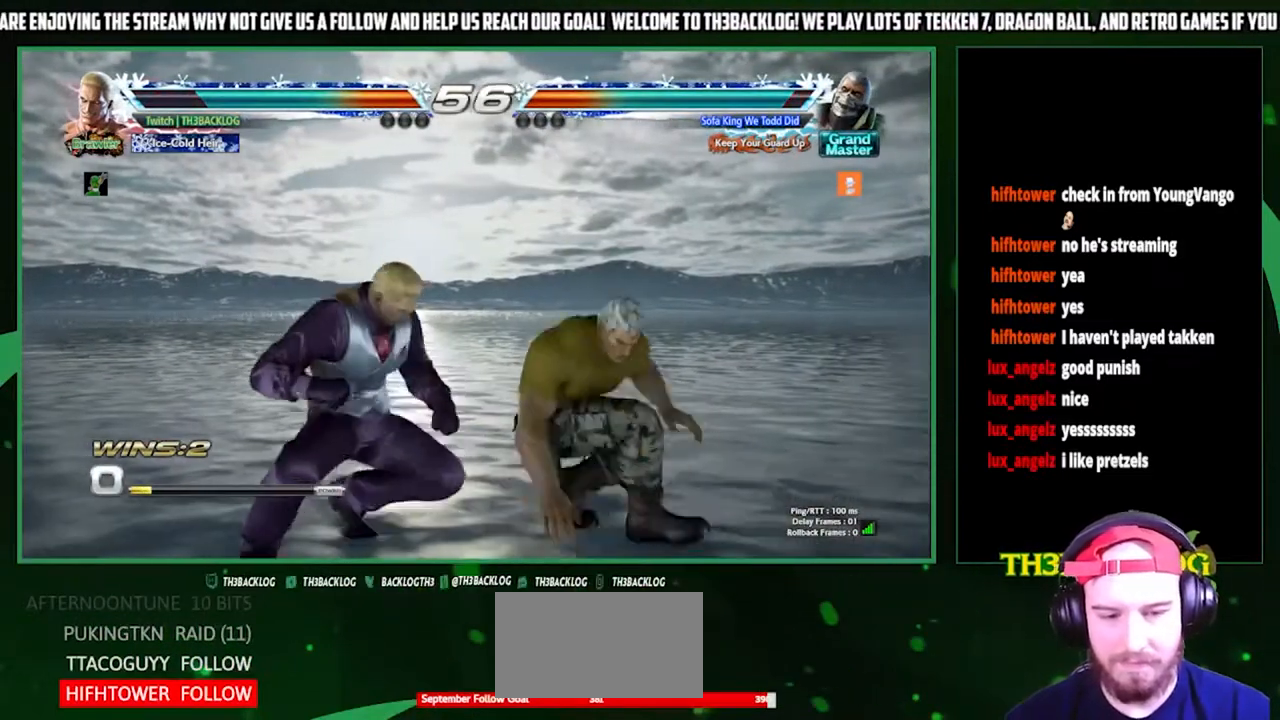
{"buttons": [], "left_stick": "center", "events": [[367, "CIRCLE", "down"], [400, "left_stick", "center"], [433, "CIRCLE", "up"]]}
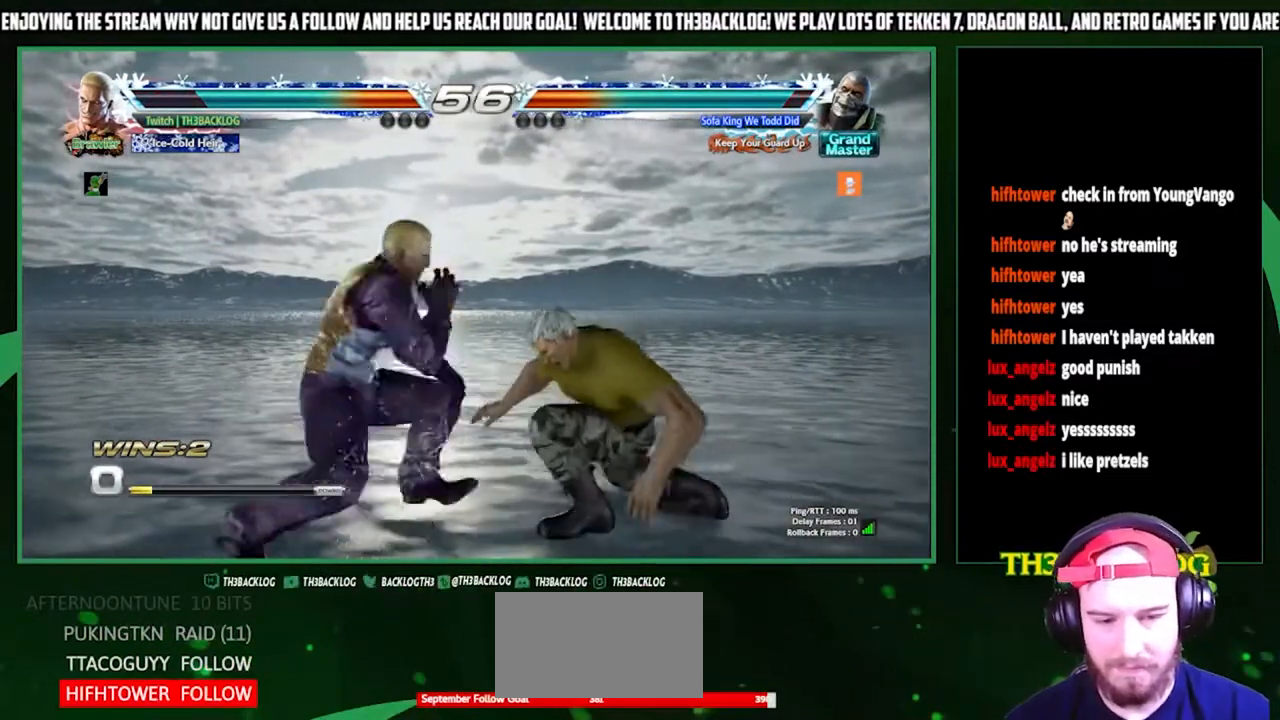
{"buttons": [], "left_stick": "center", "events": [[33, "CIRCLE", "down"], [100, "CIRCLE", "up"]]}
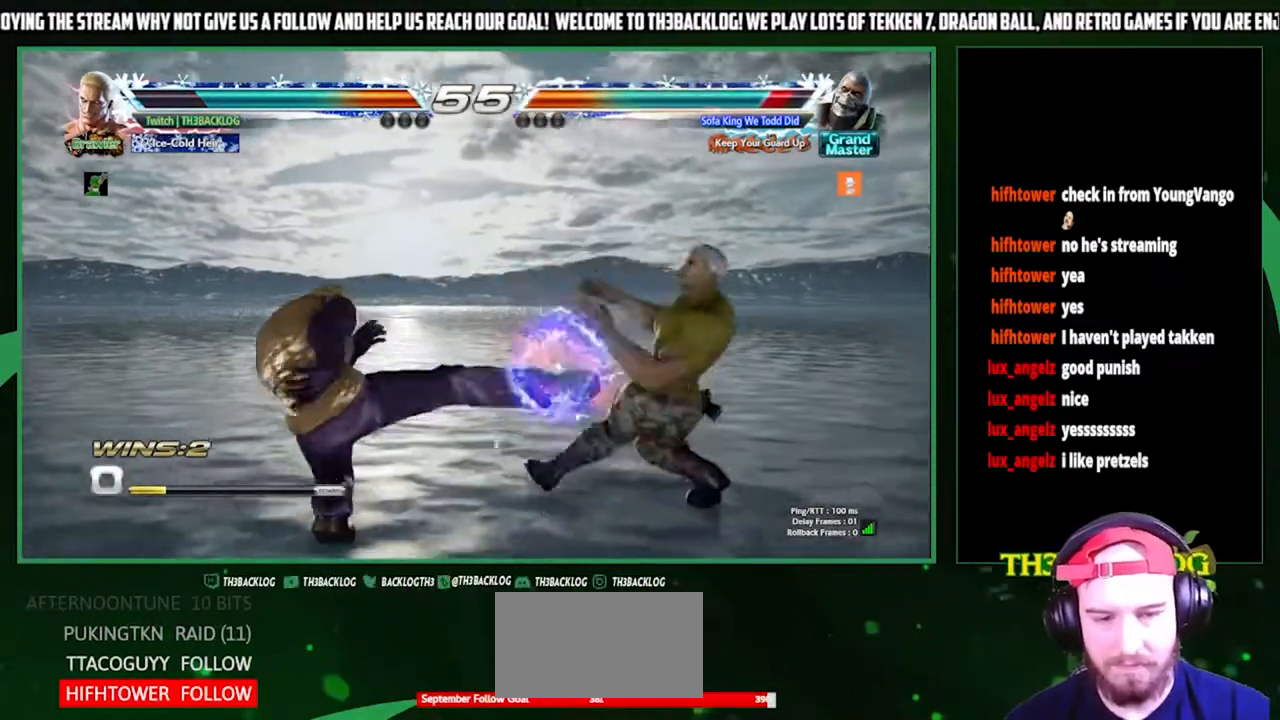
{"buttons": ["CROSS"], "left_stick": "right", "events": [[267, "left_stick", "down"], [300, "CIRCLE", "down"], [333, "CIRCLE", "up"], [433, "left_stick", "right"], [467, "CROSS", "down"]]}
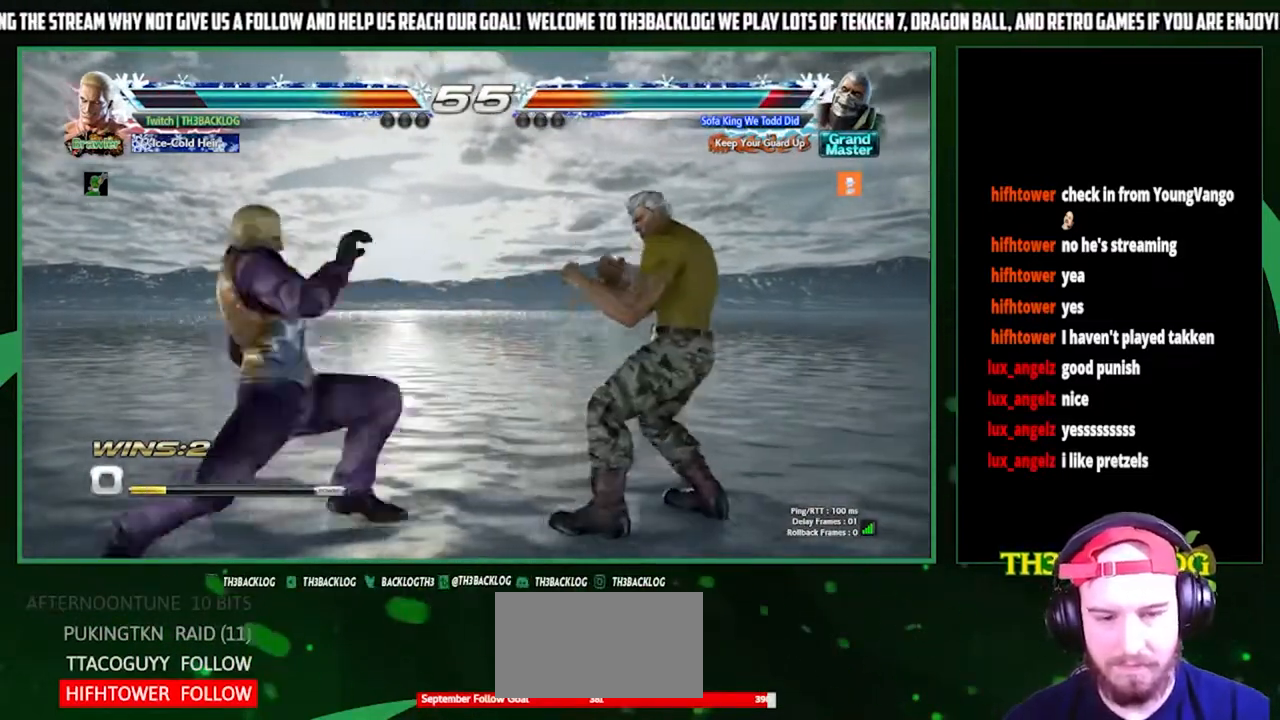
{"buttons": [], "left_stick": "center", "events": [[33, "CROSS", "up"], [133, "left_stick", "center"]]}
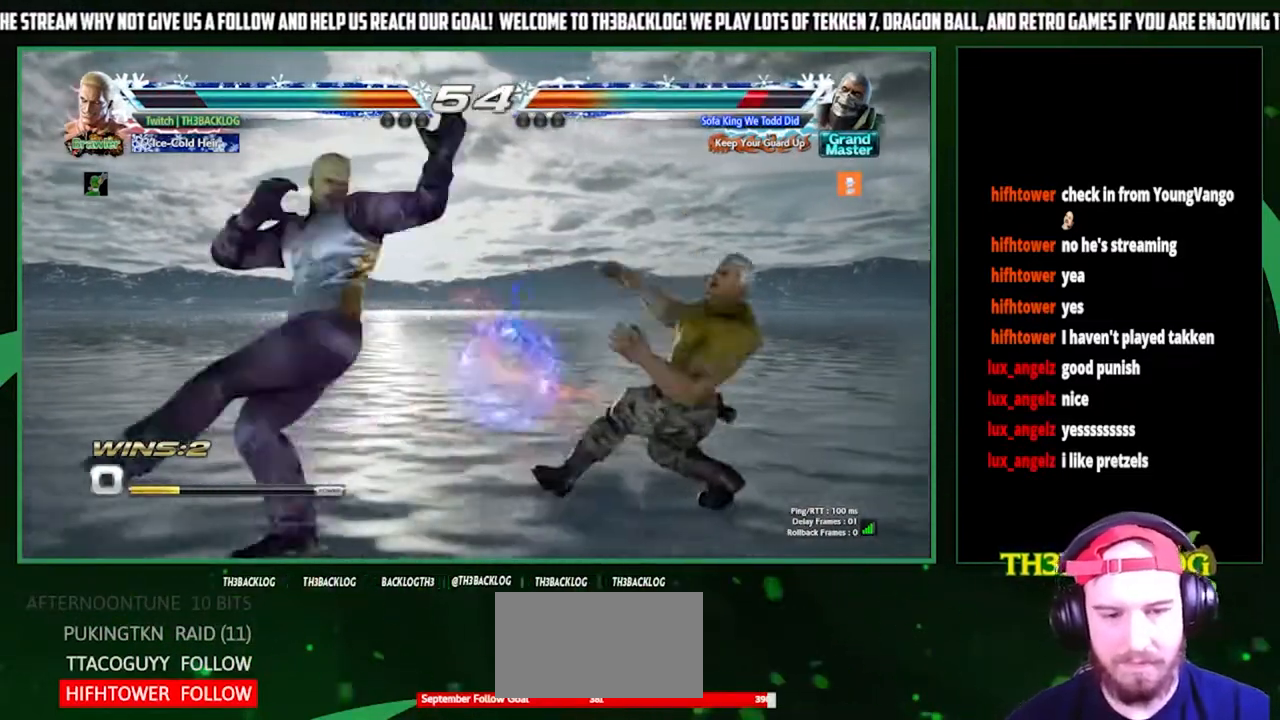
{"buttons": ["SQUARE"], "left_stick": "center", "events": [[433, "SQUARE", "down"]]}
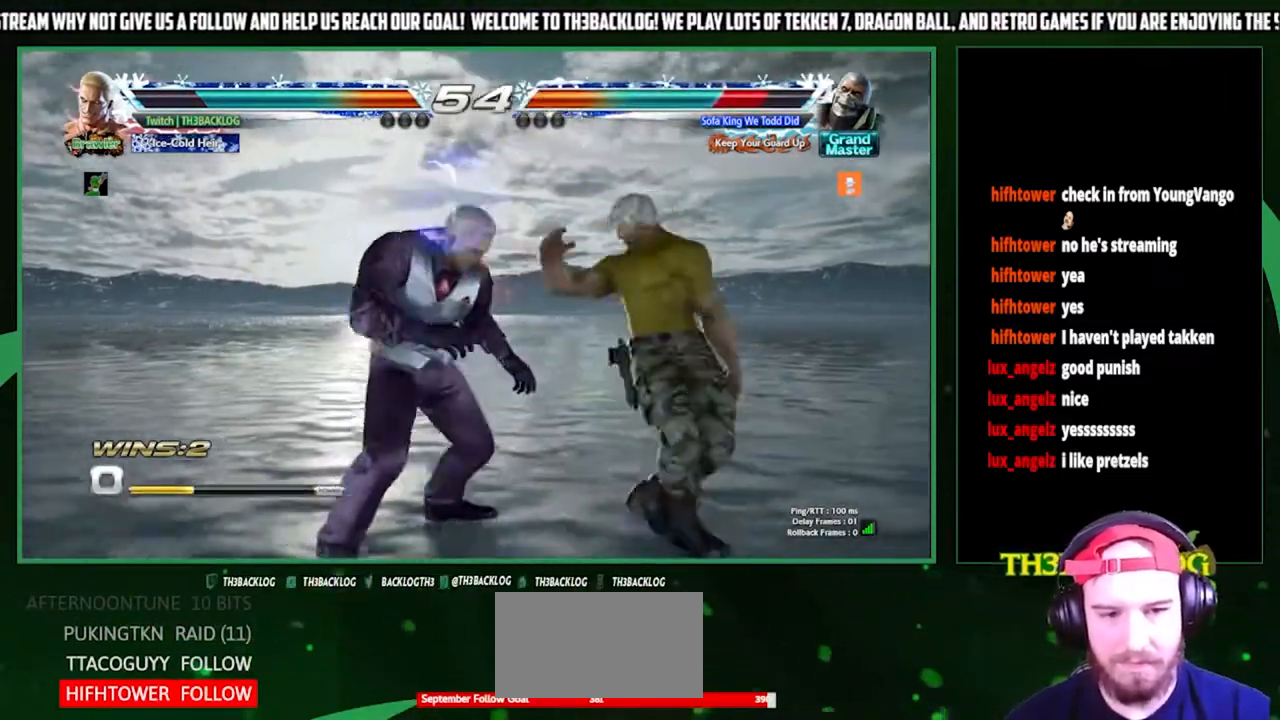
{"buttons": [], "left_stick": "center", "events": [[67, "SQUARE", "up"], [67, "TRIANGLE", "down"], [233, "TRIANGLE", "up"]]}
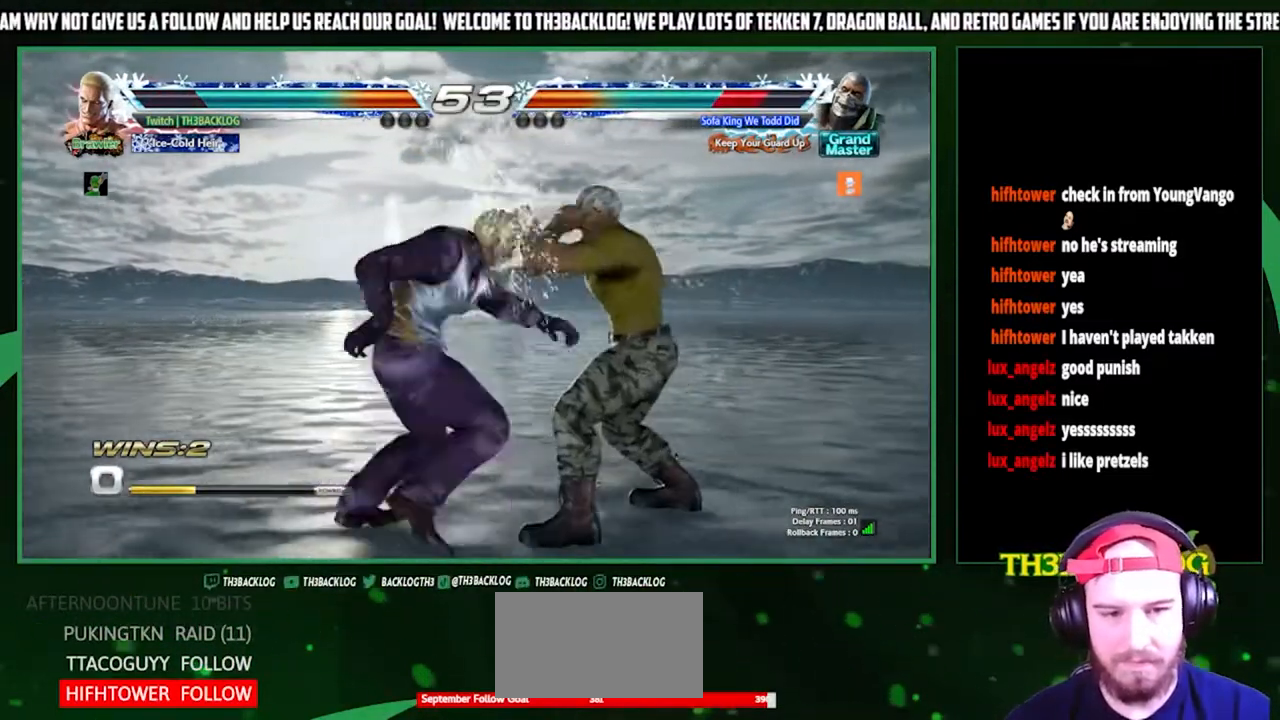
{"buttons": [], "left_stick": "down-left", "events": [[367, "left_stick", "down"], [400, "SQUARE", "down"], [467, "left_stick", "down-left"], [500, "SQUARE", "up"]]}
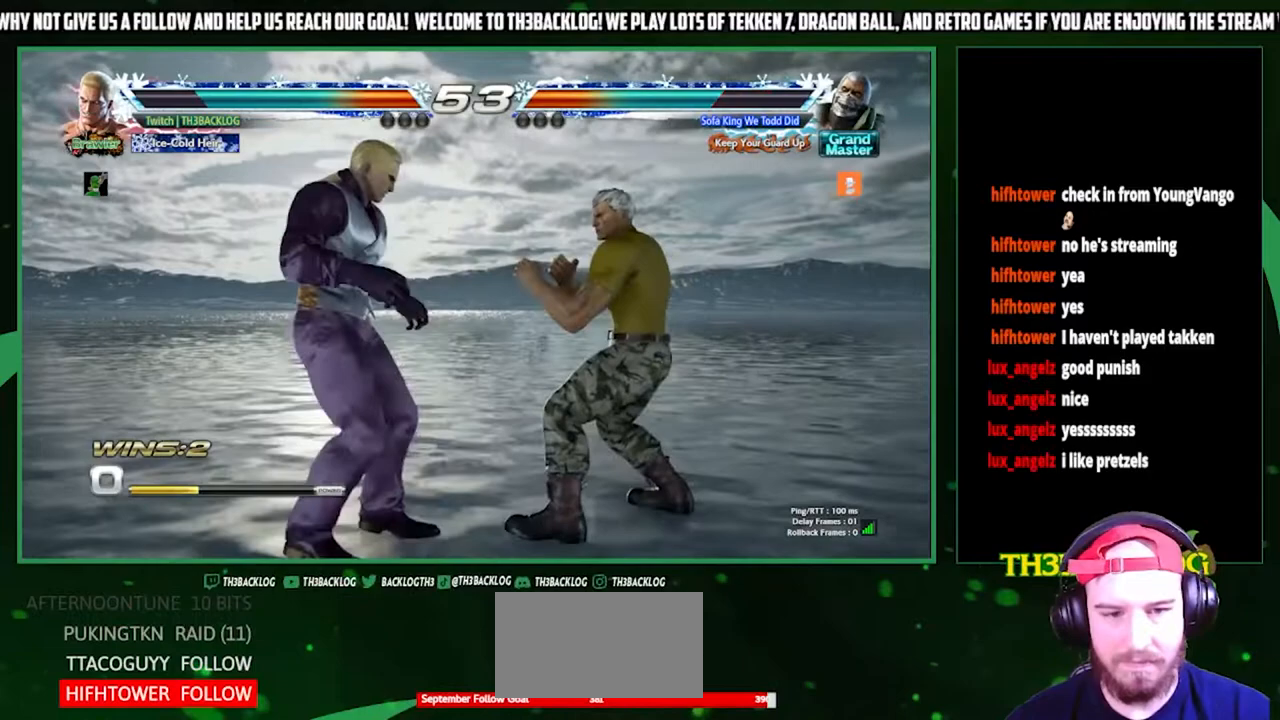
{"buttons": ["CIRCLE"], "left_stick": "center", "events": [[233, "left_stick", "center"], [300, "CIRCLE", "down"], [400, "CIRCLE", "up"], [467, "CIRCLE", "down"]]}
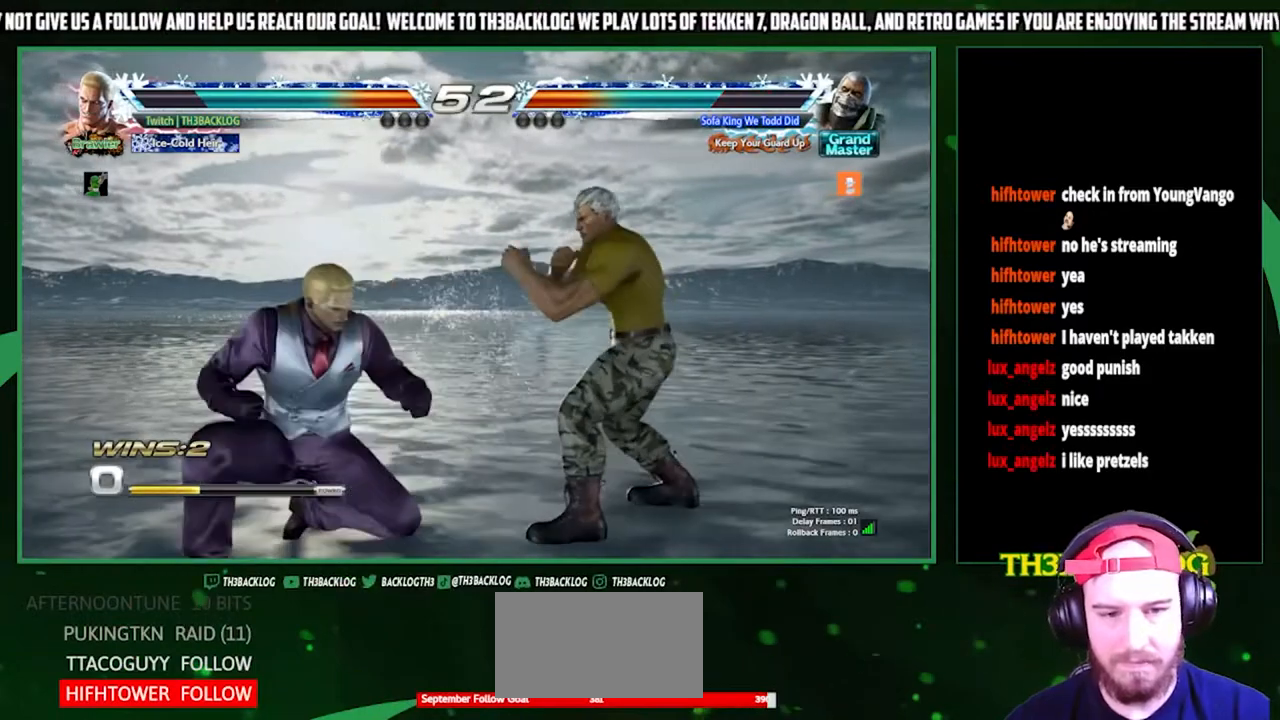
{"buttons": [], "left_stick": "center", "events": [[67, "CIRCLE", "up"], [133, "CIRCLE", "down"], [267, "CIRCLE", "up"]]}
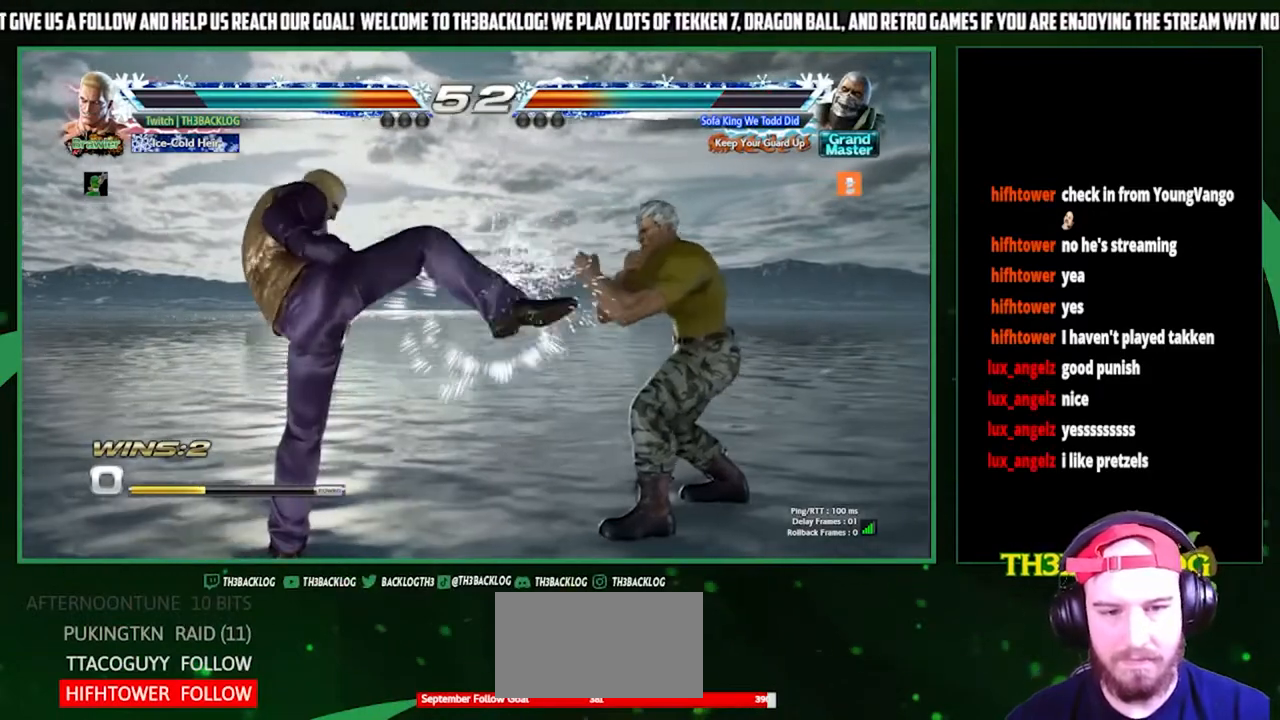
{"buttons": [], "left_stick": "down", "events": [[67, "left_stick", "left"], [133, "left_stick", "center"], [200, "left_stick", "left"], [467, "left_stick", "down"]]}
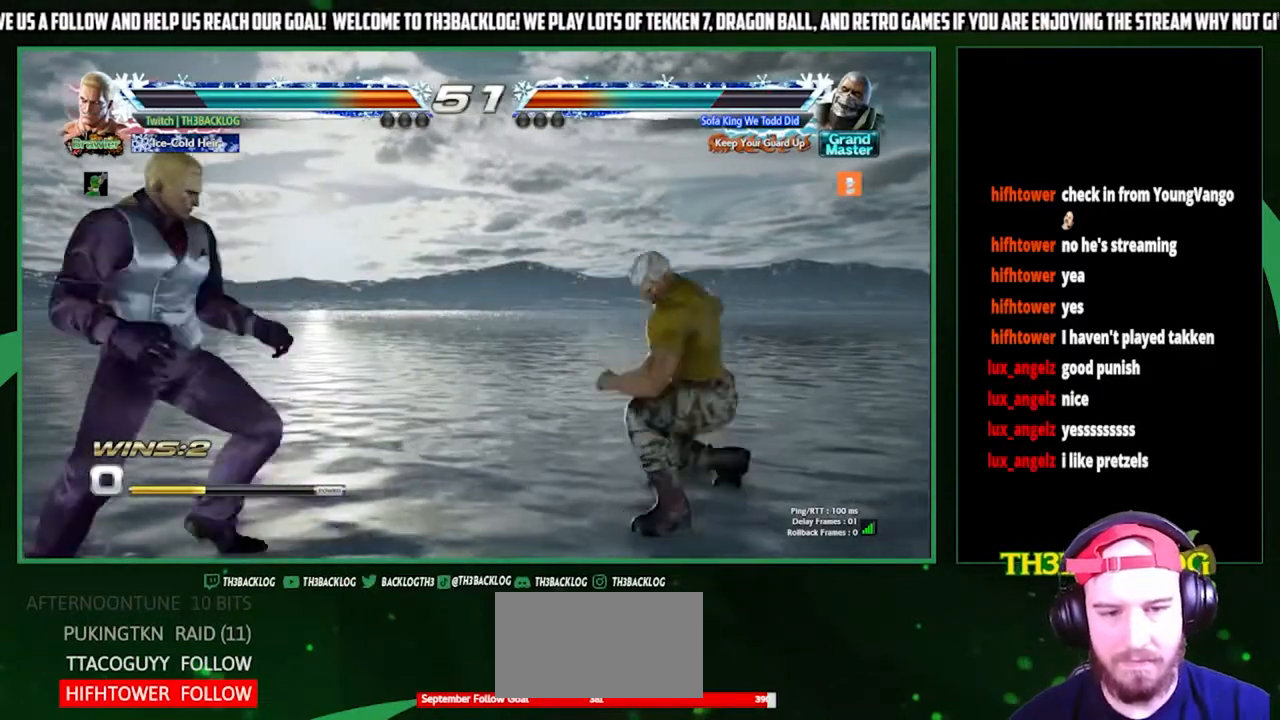
{"buttons": [], "left_stick": "center", "events": [[33, "SQUARE", "down"], [33, "left_stick", "right"], [167, "SQUARE", "up"], [167, "left_stick", "center"]]}
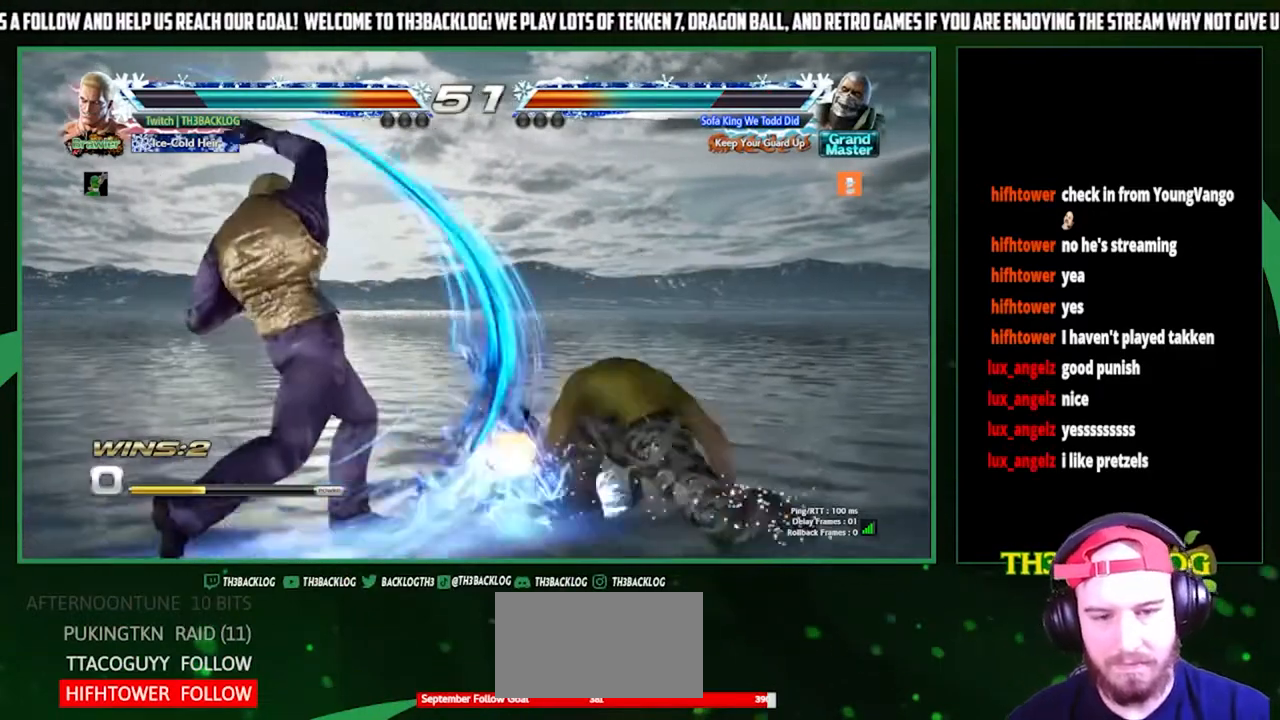
{"buttons": [], "left_stick": "center", "events": [[433, "left_stick", "right"], [500, "left_stick", "center"]]}
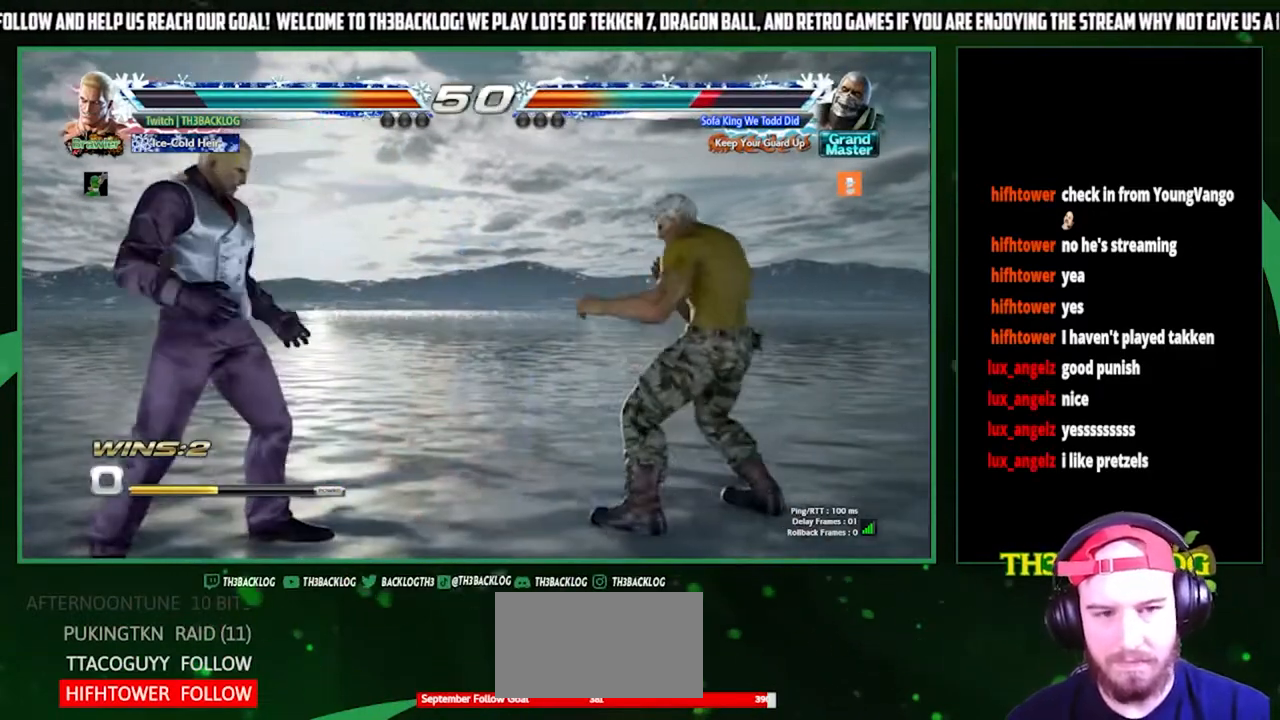
{"buttons": ["SQUARE"], "left_stick": "right", "events": [[33, "left_stick", "left"], [133, "left_stick", "center"], [200, "left_stick", "left"], [400, "left_stick", "down"], [467, "left_stick", "right"], [500, "SQUARE", "down"]]}
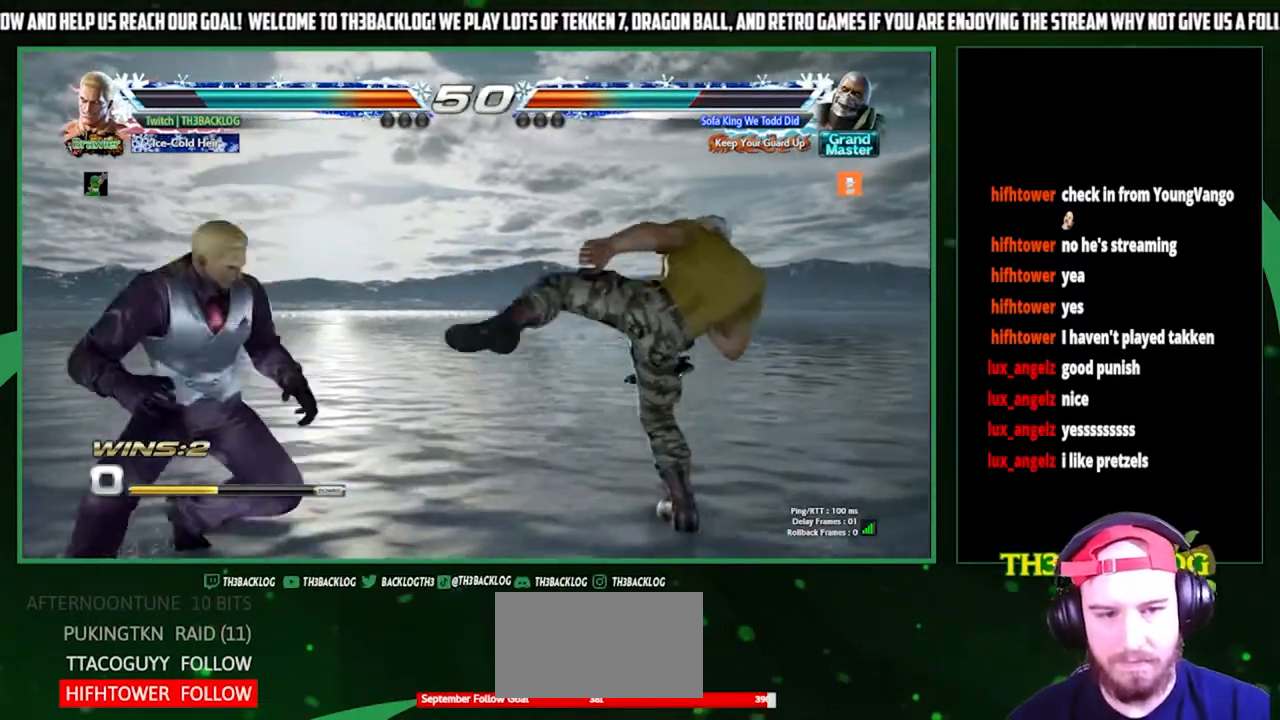
{"buttons": [], "left_stick": "center", "events": [[100, "left_stick", "center"], [167, "SQUARE", "up"]]}